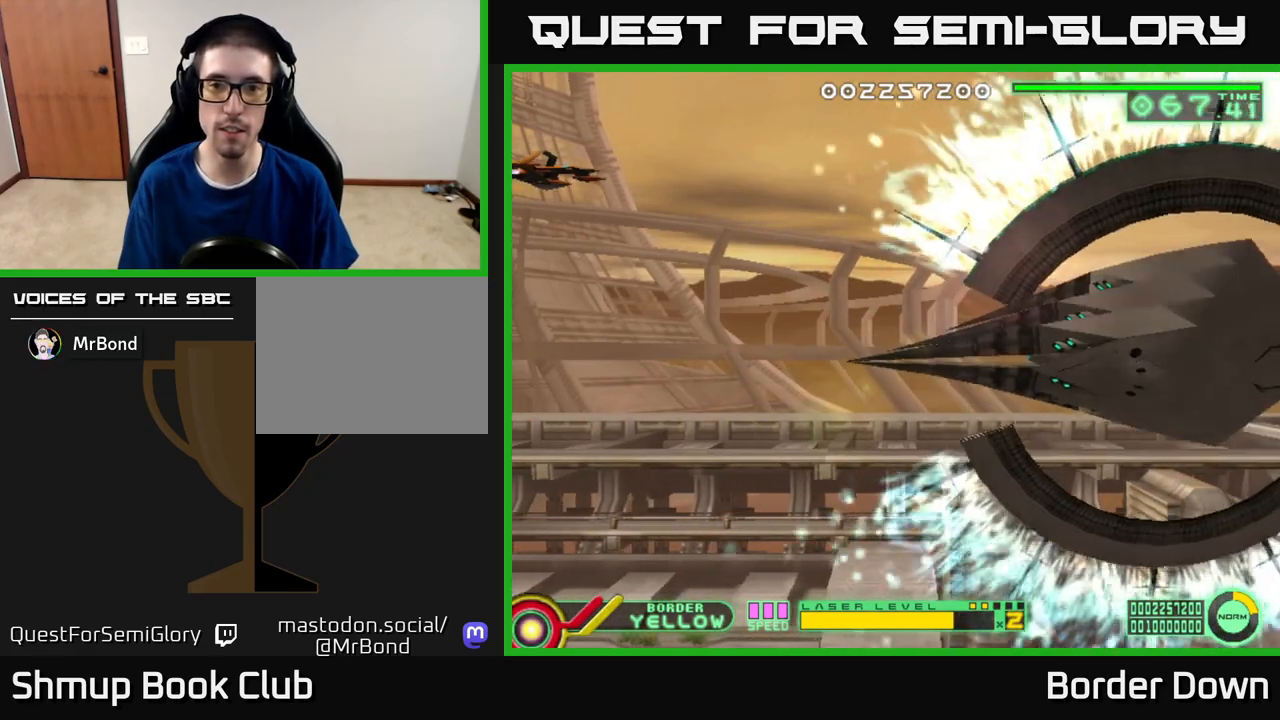
Gameplay with a controller (Xbox layout); each line is a JSON object with the inputs held at the frame after it. "events" lists button and stick changes between this image and that frame as [ms after this image, input, new state], when the widget could be followed in between.
{"buttons": ["DPAD_UP"], "left_stick": "center", "right_stick": "center", "events": [[367, "DPAD_RIGHT", "down"], [483, "DPAD_RIGHT", "up"], [500, "DPAD_UP", "down"]]}
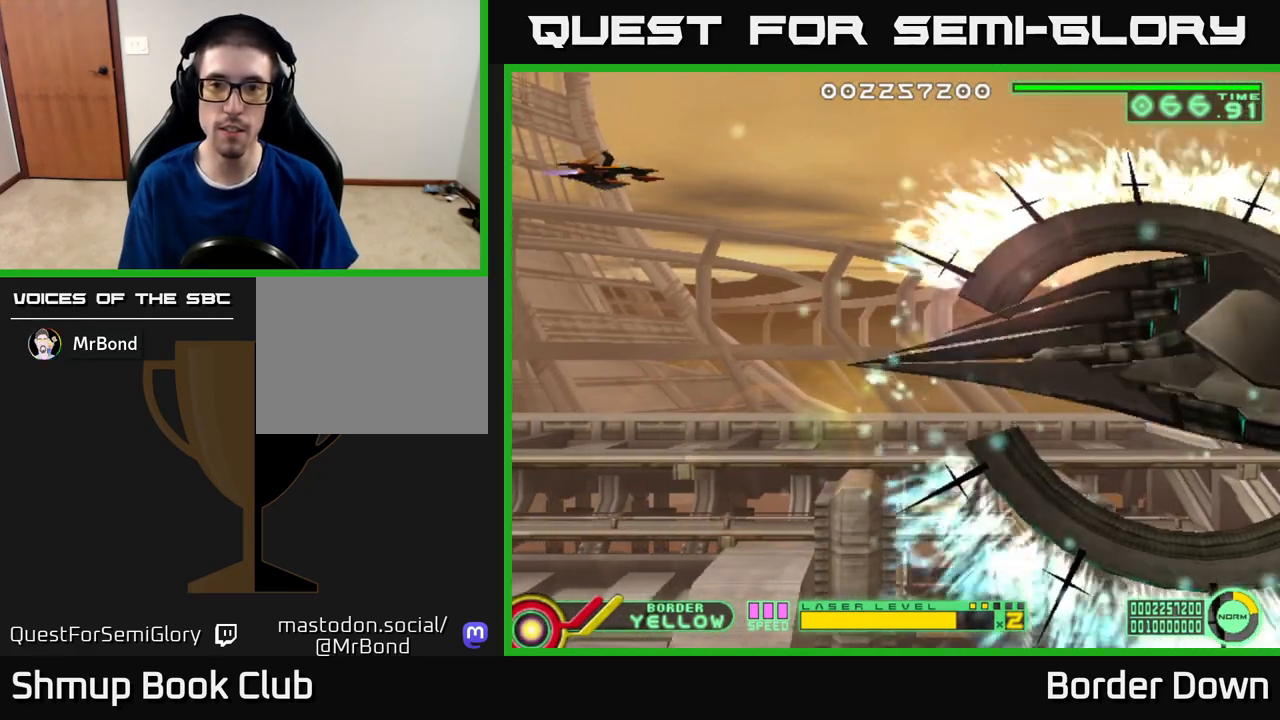
{"buttons": [], "left_stick": "center", "right_stick": "center", "events": [[133, "DPAD_UP", "up"]]}
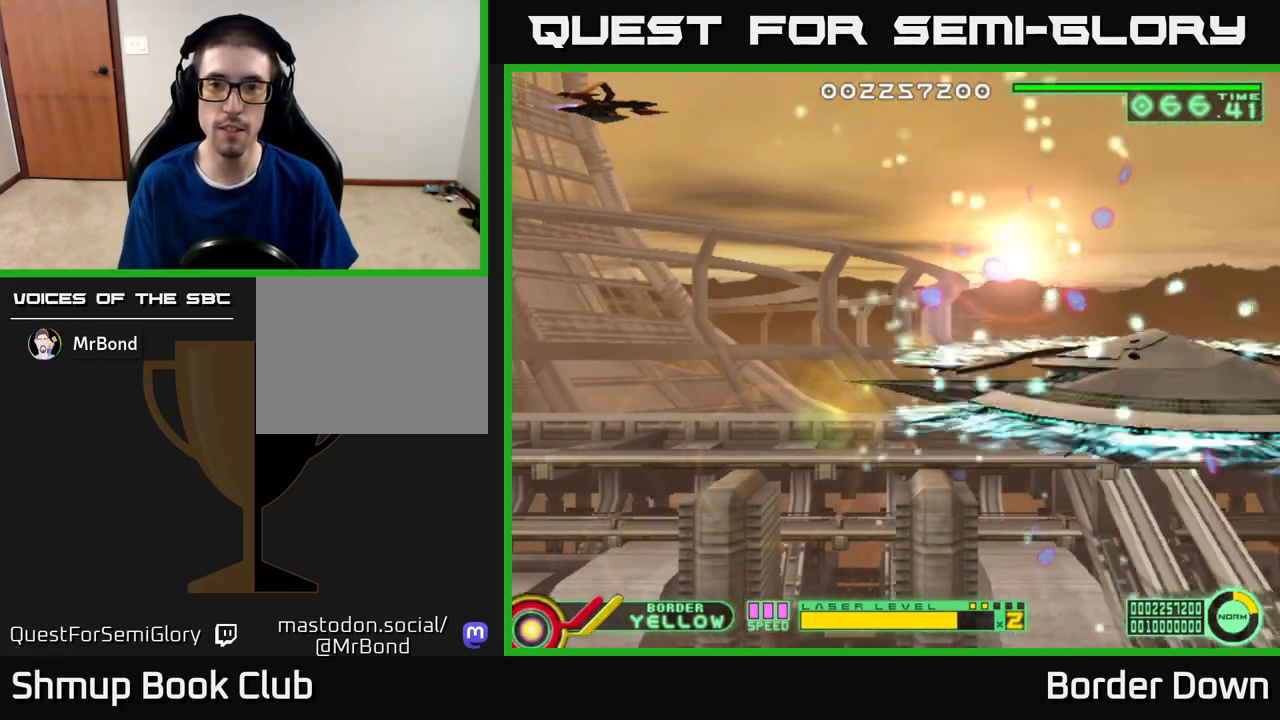
{"buttons": ["A", "DPAD_DOWN"], "left_stick": "center", "right_stick": "center", "events": [[33, "DPAD_LEFT", "down"], [150, "DPAD_LEFT", "up"], [217, "A", "down"], [233, "DPAD_DOWN", "down"]]}
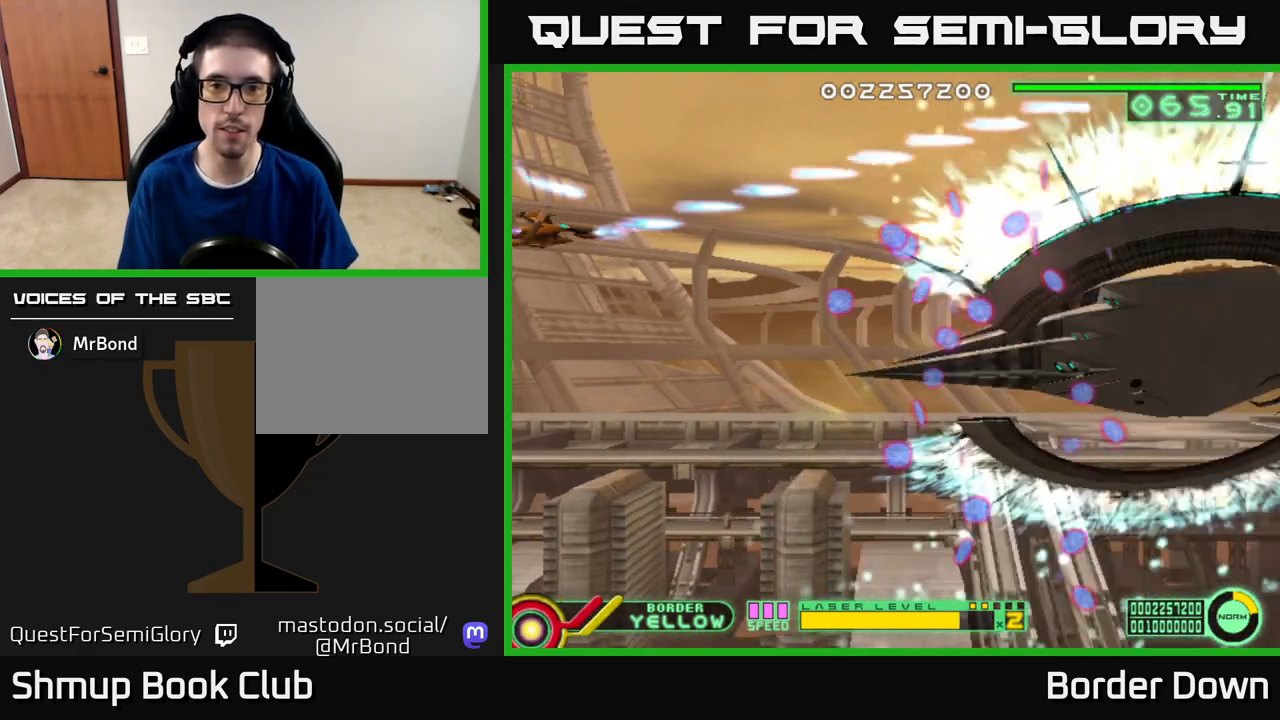
{"buttons": ["A", "DPAD_DOWN"], "left_stick": "center", "right_stick": "center", "events": []}
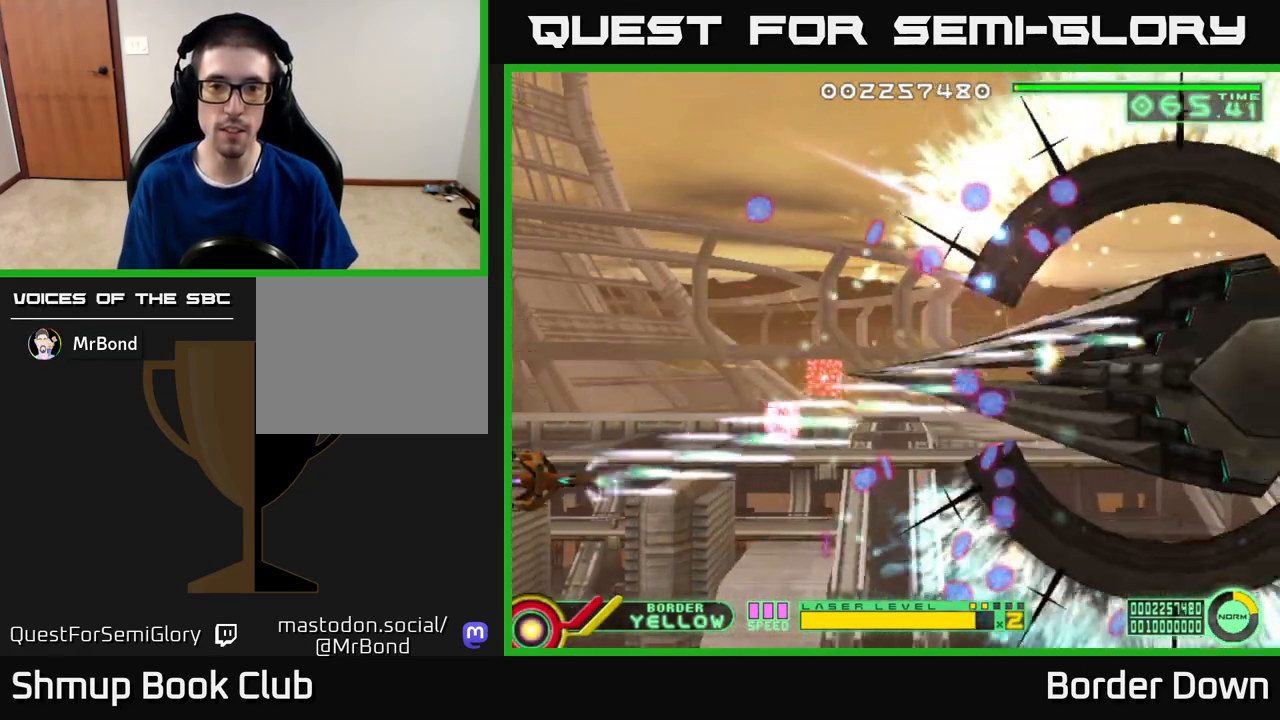
{"buttons": ["A", "DPAD_UP"], "left_stick": "center", "right_stick": "center", "events": [[233, "DPAD_DOWN", "up"], [250, "DPAD_UP", "down"]]}
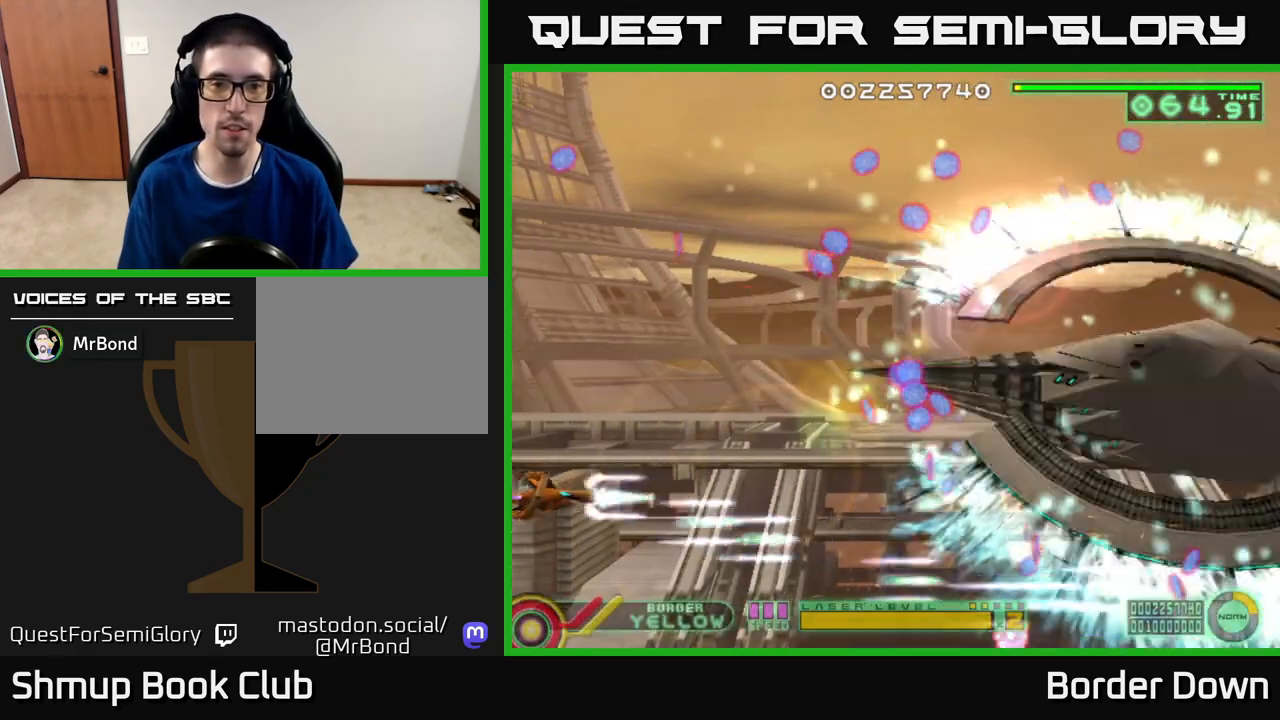
{"buttons": ["A", "DPAD_UP", "DPAD_LEFT"], "left_stick": "center", "right_stick": "center", "events": [[183, "DPAD_RIGHT", "down"], [300, "DPAD_RIGHT", "up"], [417, "DPAD_LEFT", "down"]]}
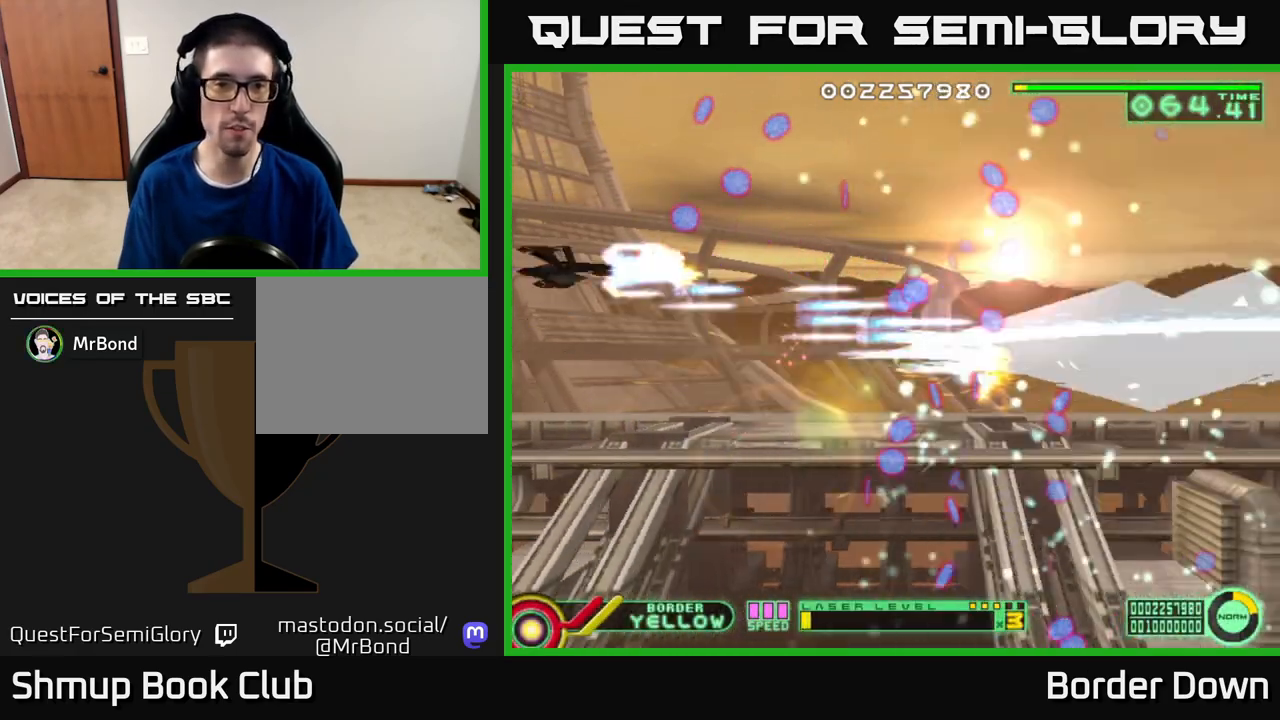
{"buttons": ["A", "DPAD_DOWN"], "left_stick": "center", "right_stick": "center", "events": [[133, "DPAD_LEFT", "up"], [283, "DPAD_UP", "up"], [317, "DPAD_DOWN", "down"]]}
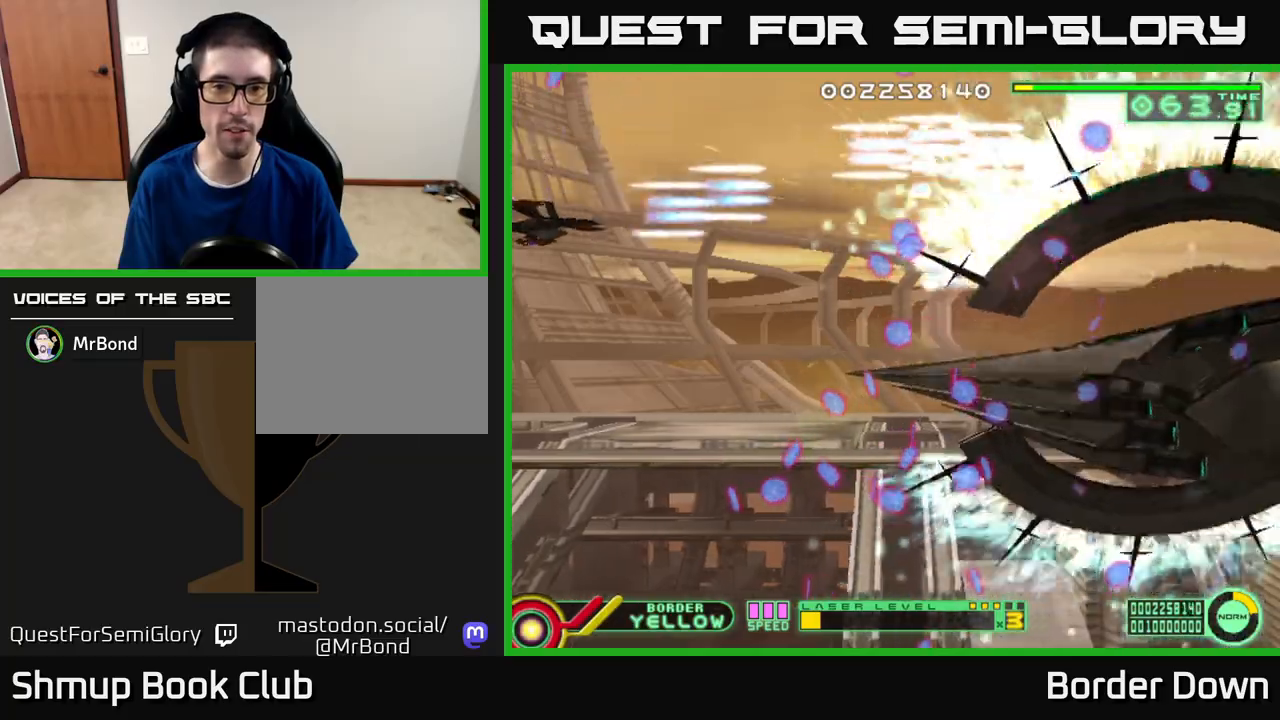
{"buttons": ["A", "DPAD_DOWN"], "left_stick": "center", "right_stick": "center", "events": []}
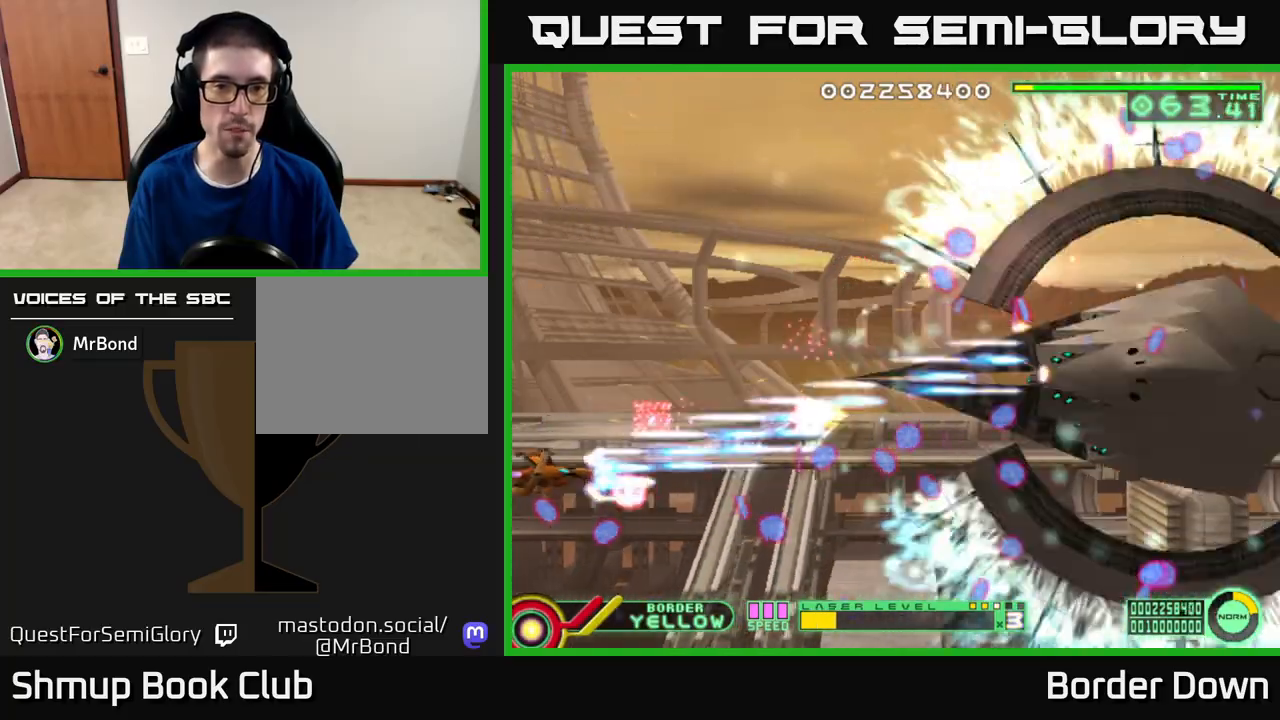
{"buttons": ["A", "DPAD_UP"], "left_stick": "center", "right_stick": "center", "events": [[17, "DPAD_DOWN", "up"], [33, "DPAD_LEFT", "down"], [50, "DPAD_UP", "down"], [100, "DPAD_LEFT", "up"]]}
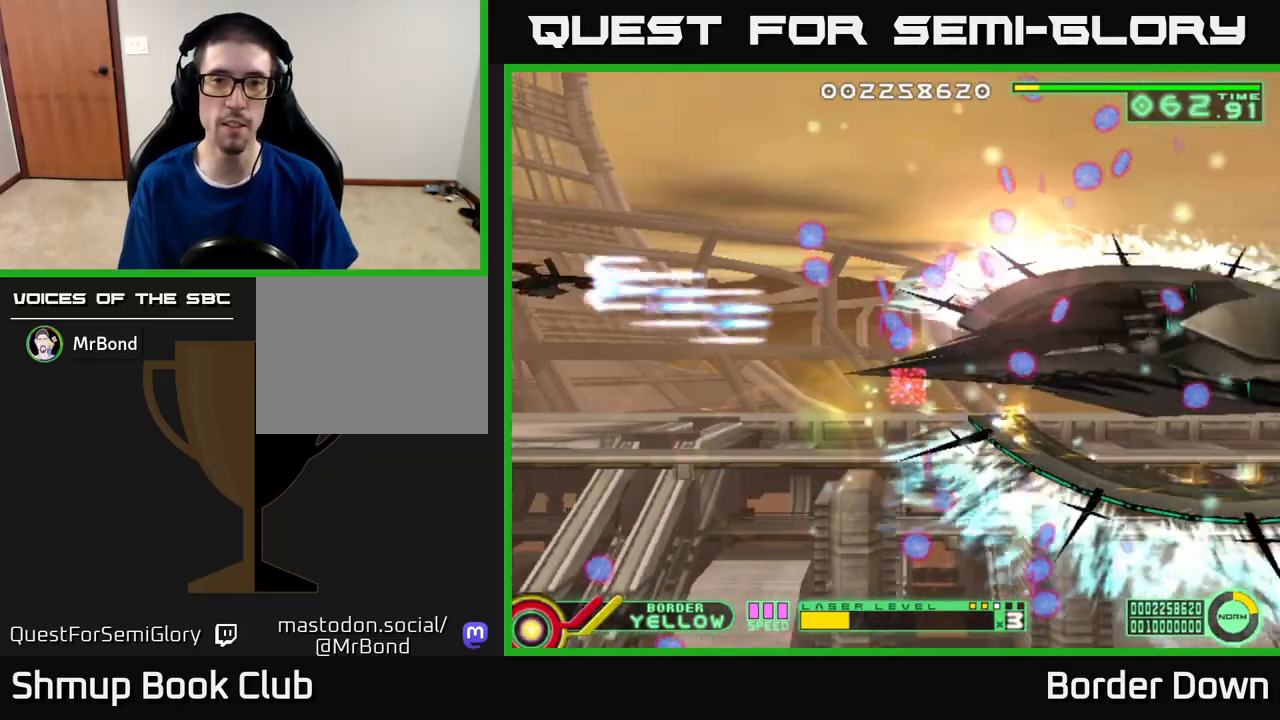
{"buttons": ["A", "DPAD_DOWN"], "left_stick": "center", "right_stick": "center", "events": [[350, "DPAD_UP", "up"], [383, "DPAD_DOWN", "down"]]}
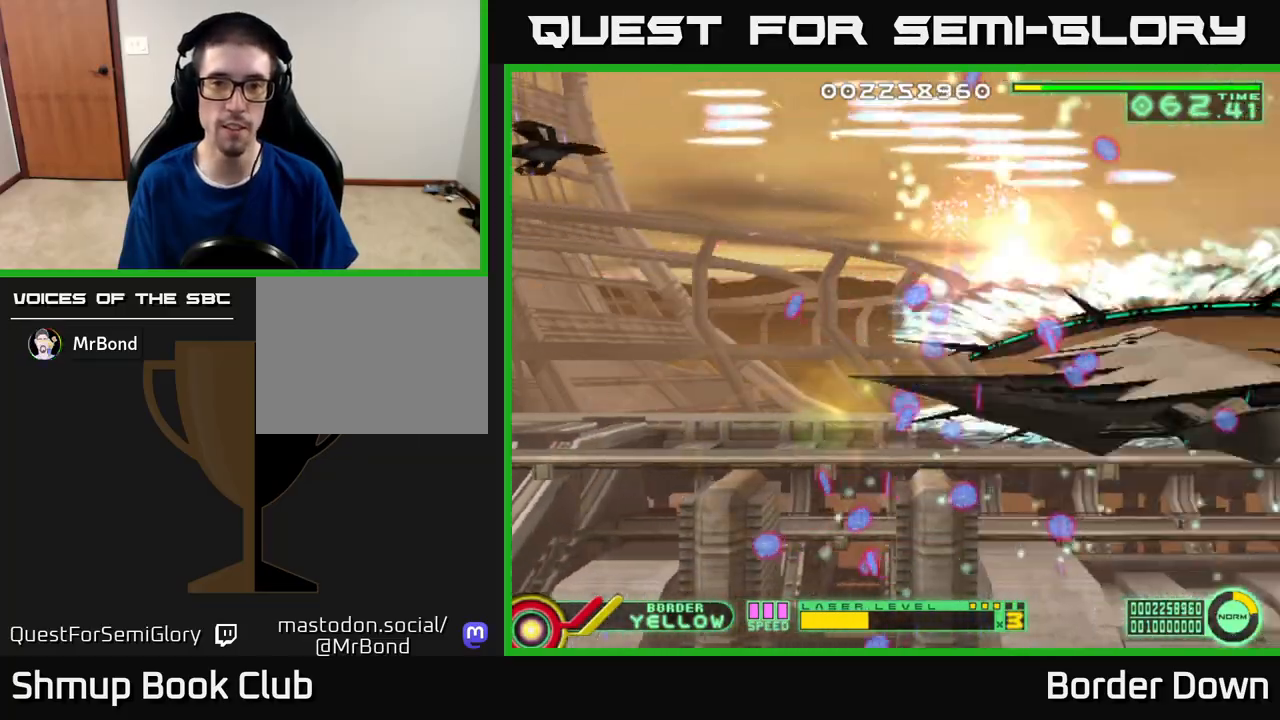
{"buttons": ["A", "DPAD_DOWN"], "left_stick": "center", "right_stick": "center", "events": []}
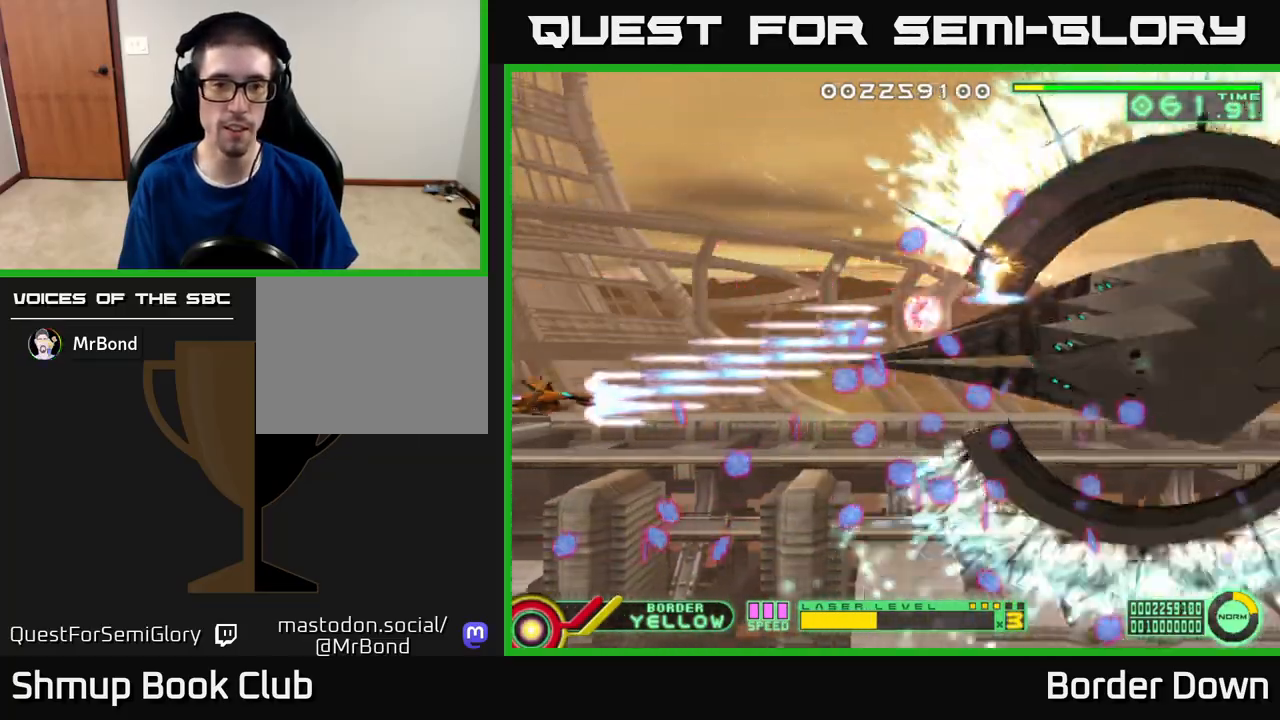
{"buttons": ["A", "DPAD_DOWN"], "left_stick": "center", "right_stick": "center", "events": [[100, "DPAD_DOWN", "up"], [117, "DPAD_LEFT", "down"], [133, "DPAD_UP", "down"], [200, "DPAD_LEFT", "up"], [417, "DPAD_UP", "up"], [433, "DPAD_DOWN", "down"]]}
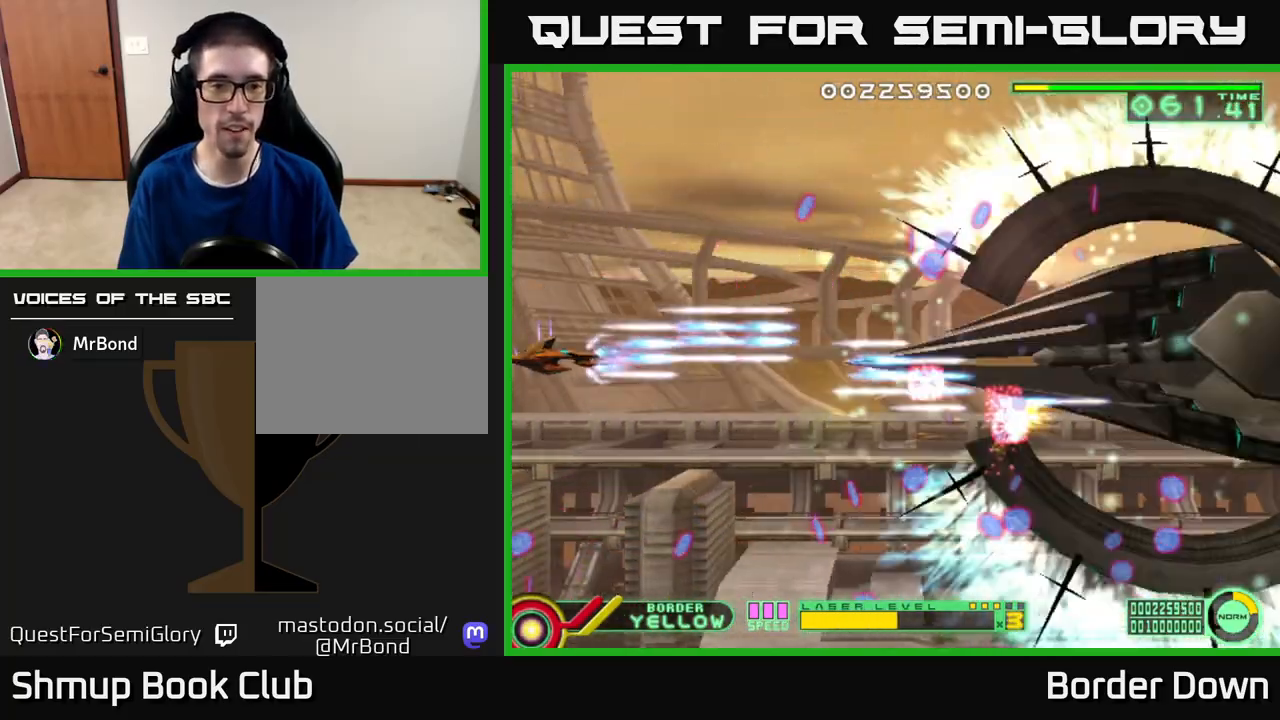
{"buttons": ["A", "DPAD_UP", "DPAD_LEFT"], "left_stick": "center", "right_stick": "center", "events": [[450, "DPAD_DOWN", "up"], [450, "DPAD_LEFT", "down"], [467, "DPAD_UP", "down"]]}
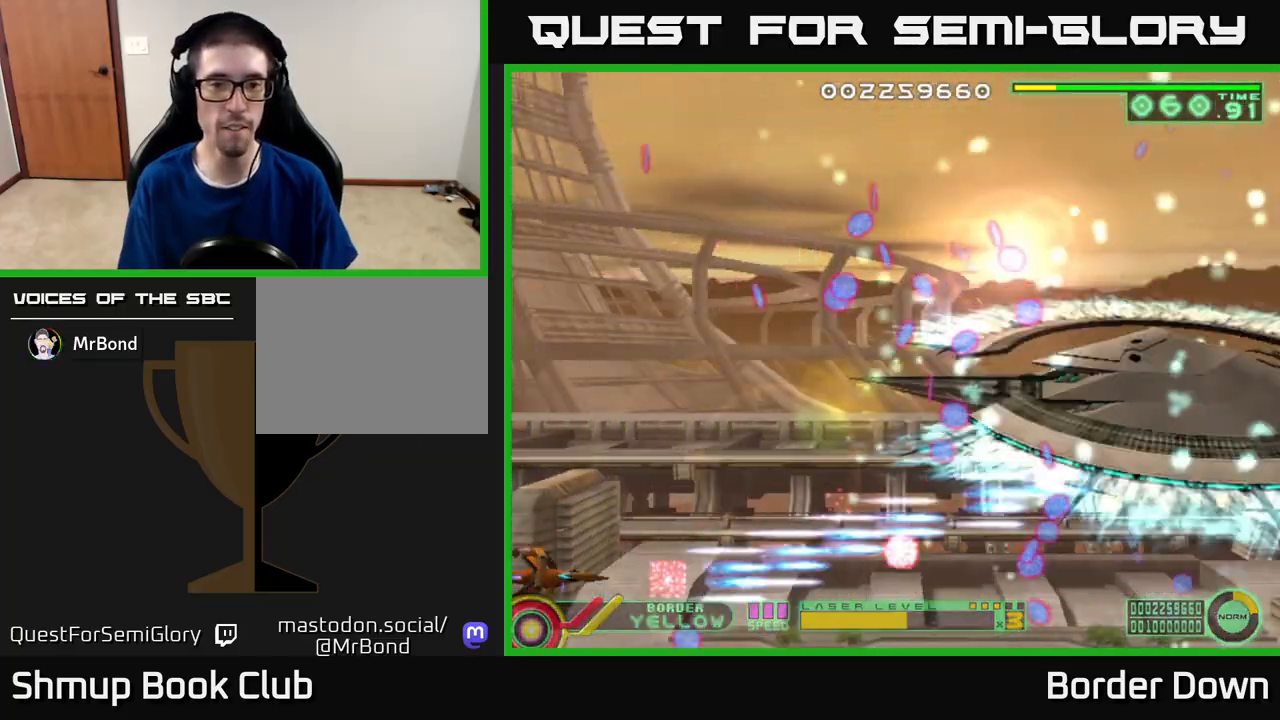
{"buttons": ["A", "DPAD_UP", "DPAD_LEFT"], "left_stick": "center", "right_stick": "center", "events": [[50, "DPAD_LEFT", "up"], [367, "DPAD_LEFT", "down"]]}
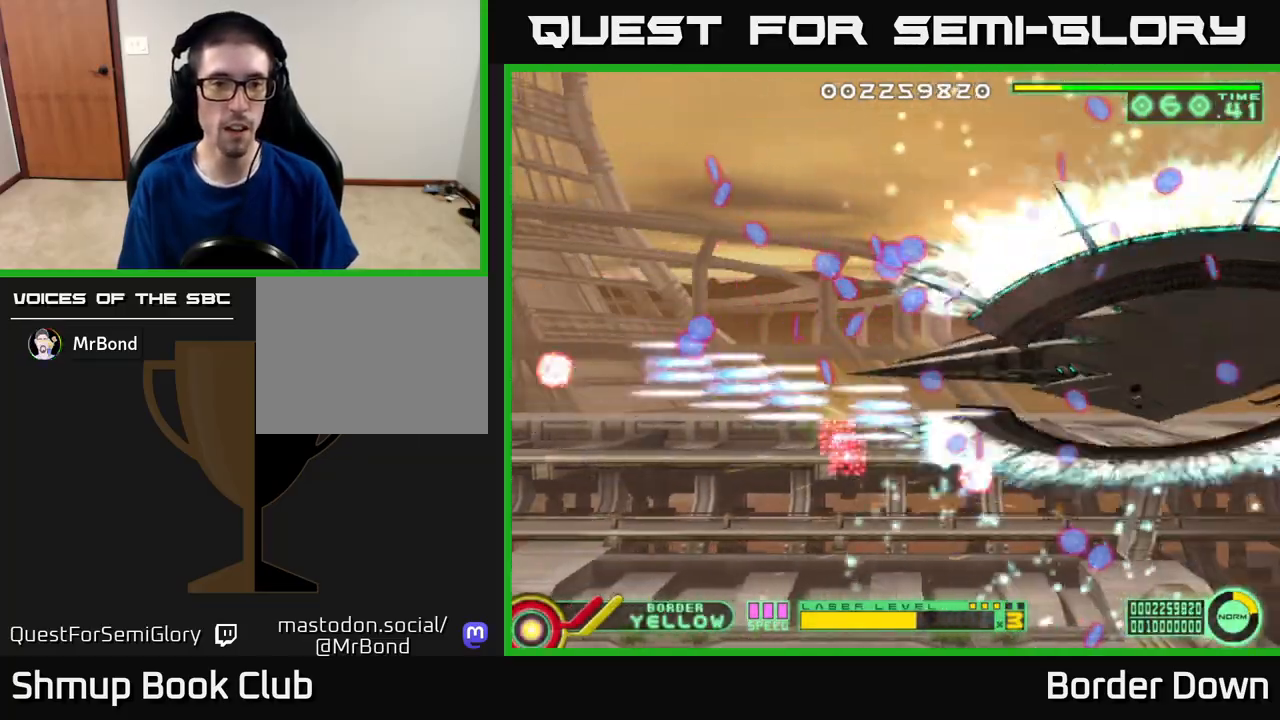
{"buttons": ["A"], "left_stick": "center", "right_stick": "center", "events": [[100, "DPAD_LEFT", "up"], [317, "DPAD_LEFT", "down"], [333, "DPAD_UP", "up"], [367, "DPAD_DOWN", "down"], [417, "DPAD_LEFT", "up"], [483, "DPAD_DOWN", "up"]]}
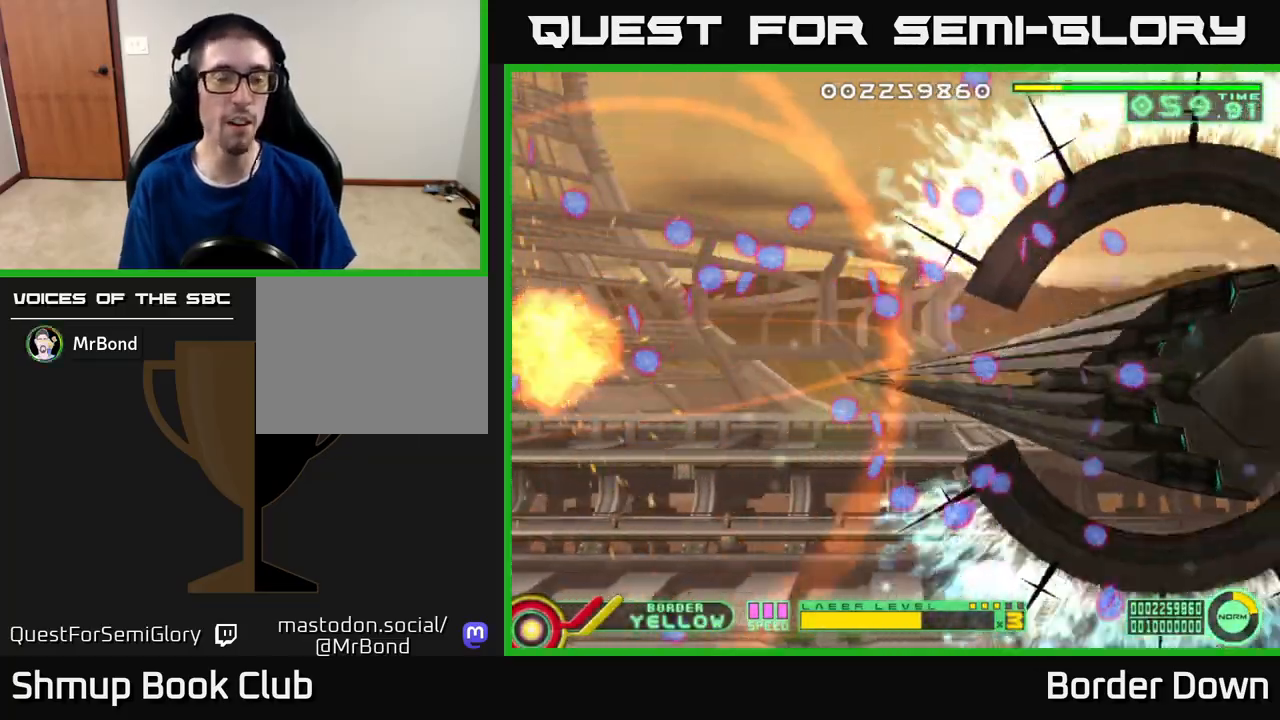
{"buttons": [], "left_stick": "center", "right_stick": "center", "events": [[183, "A", "up"]]}
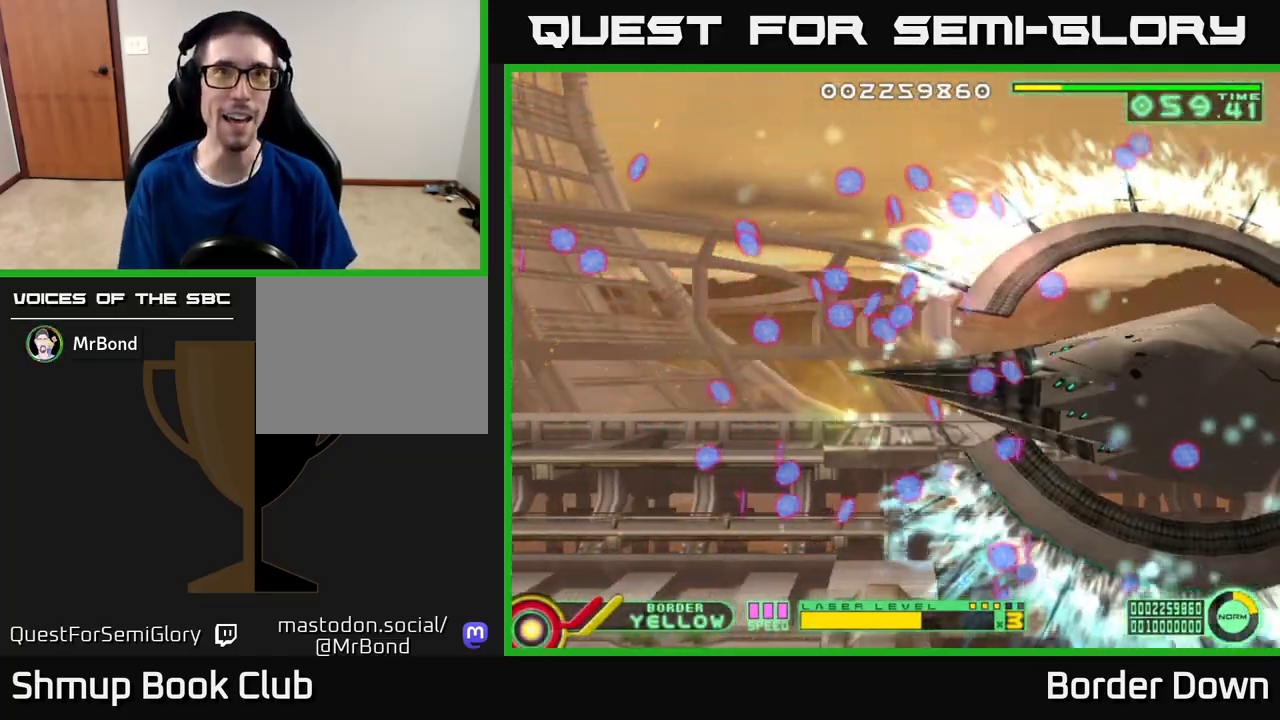
{"buttons": ["START"], "left_stick": "center", "right_stick": "center", "events": [[400, "START", "down"]]}
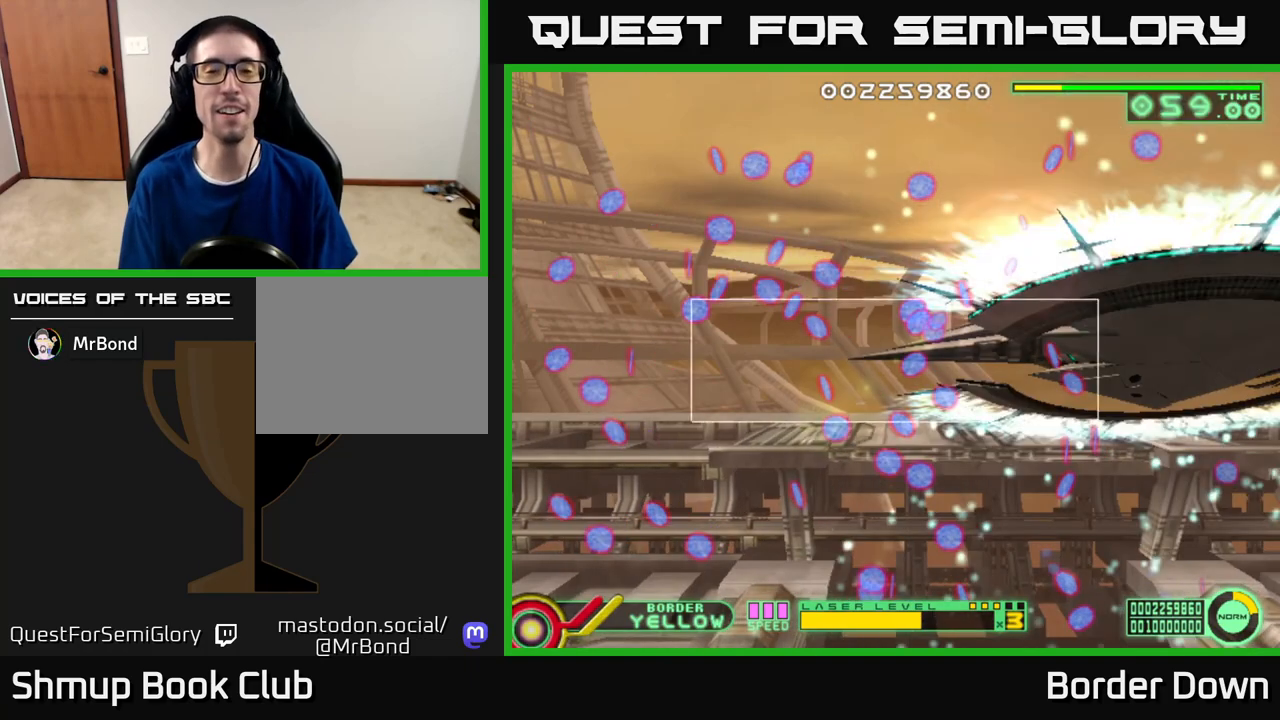
{"buttons": [], "left_stick": "center", "right_stick": "center", "events": [[67, "START", "up"]]}
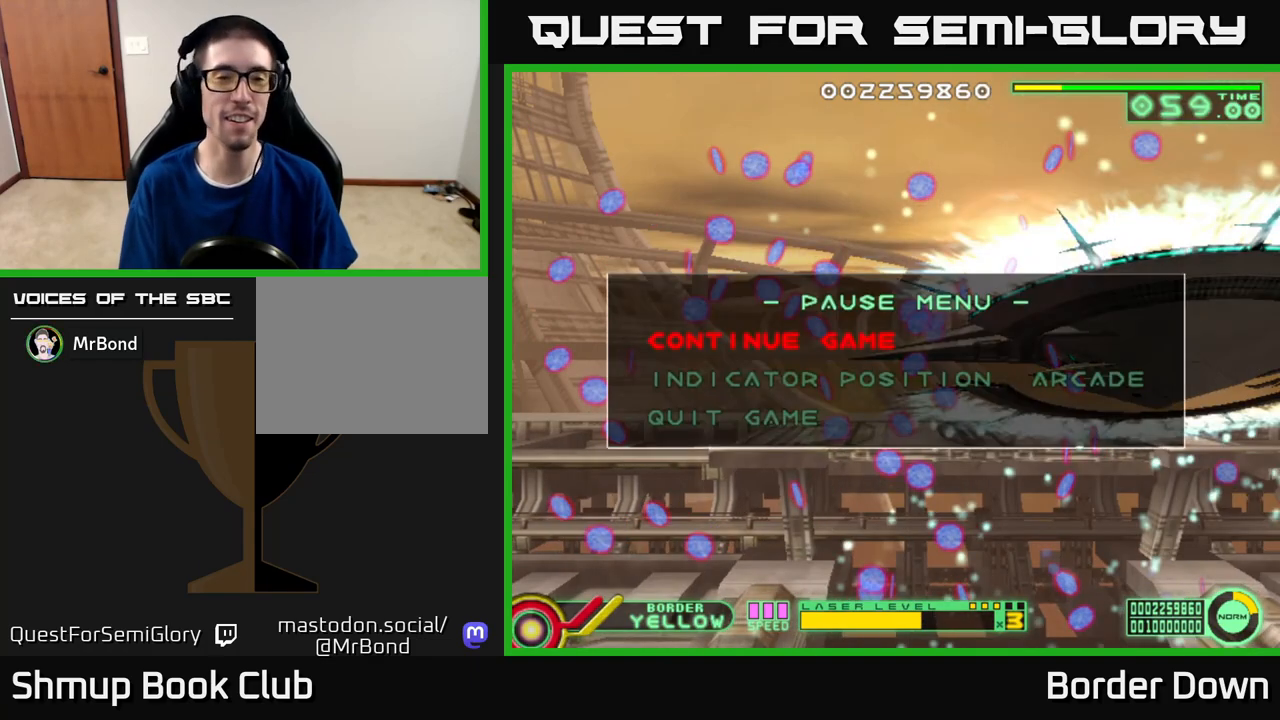
{"buttons": ["A"], "left_stick": "center", "right_stick": "center", "events": [[133, "DPAD_DOWN", "down"], [200, "DPAD_DOWN", "up"], [300, "DPAD_DOWN", "down"], [400, "DPAD_DOWN", "up"], [417, "A", "down"]]}
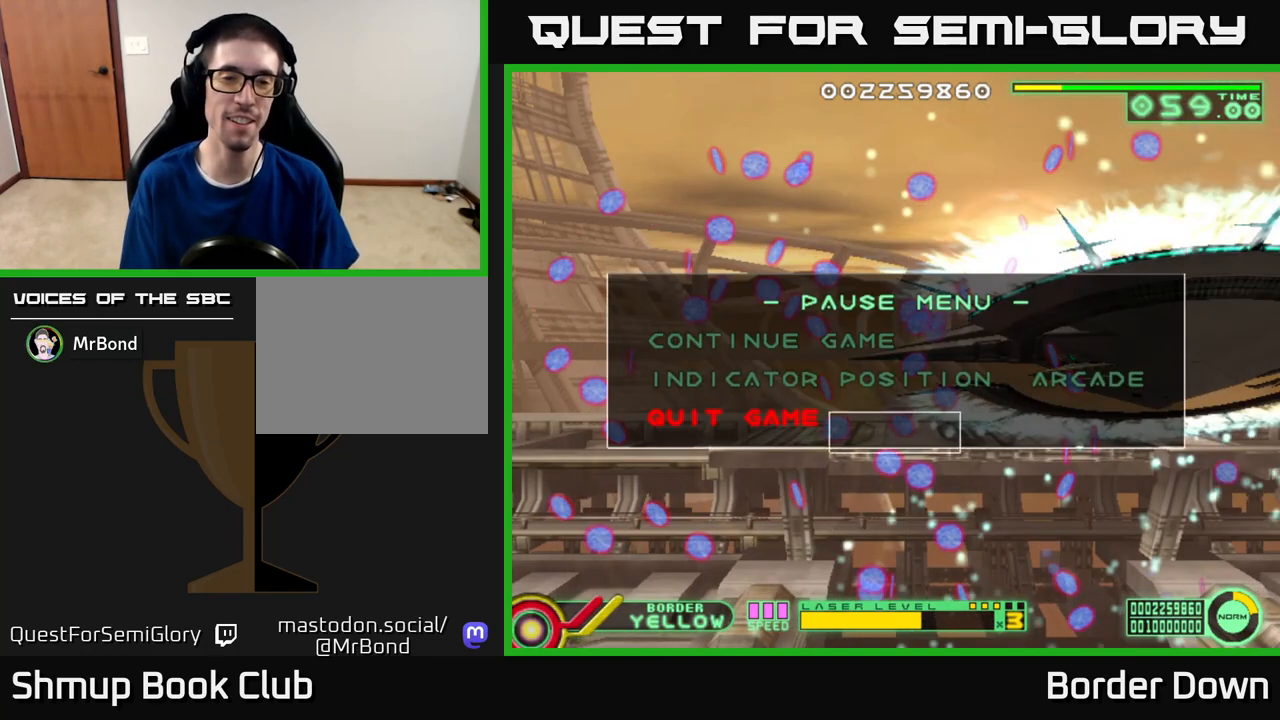
{"buttons": ["DPAD_LEFT"], "left_stick": "center", "right_stick": "center", "events": [[33, "A", "up"], [483, "DPAD_LEFT", "down"]]}
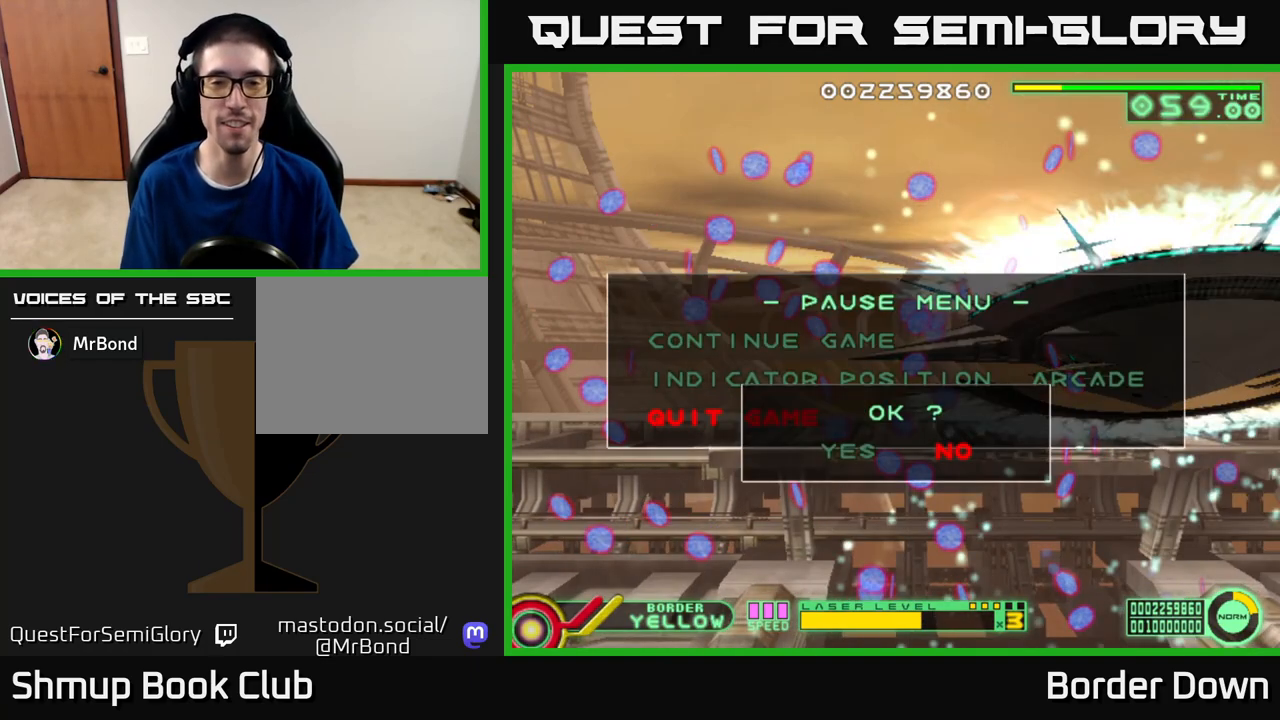
{"buttons": [], "left_stick": "center", "right_stick": "center", "events": [[100, "DPAD_LEFT", "up"], [133, "A", "down"], [217, "A", "up"]]}
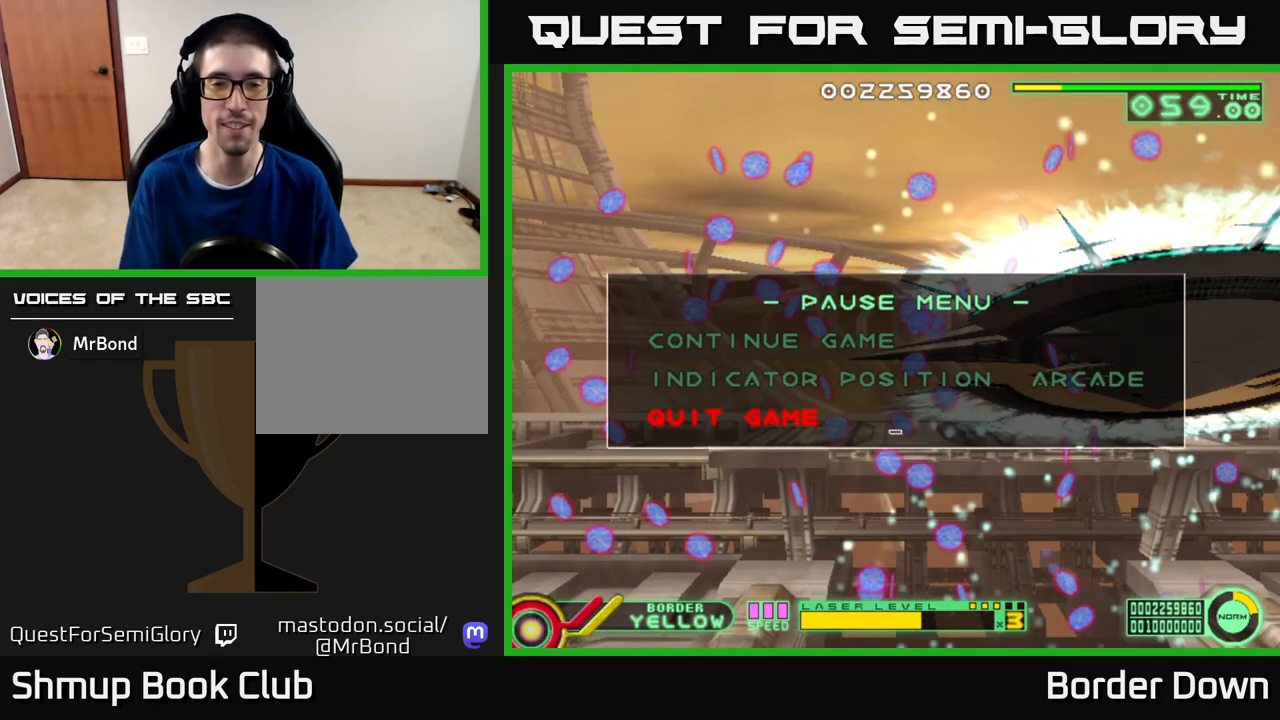
{"buttons": [], "left_stick": "center", "right_stick": "center", "events": []}
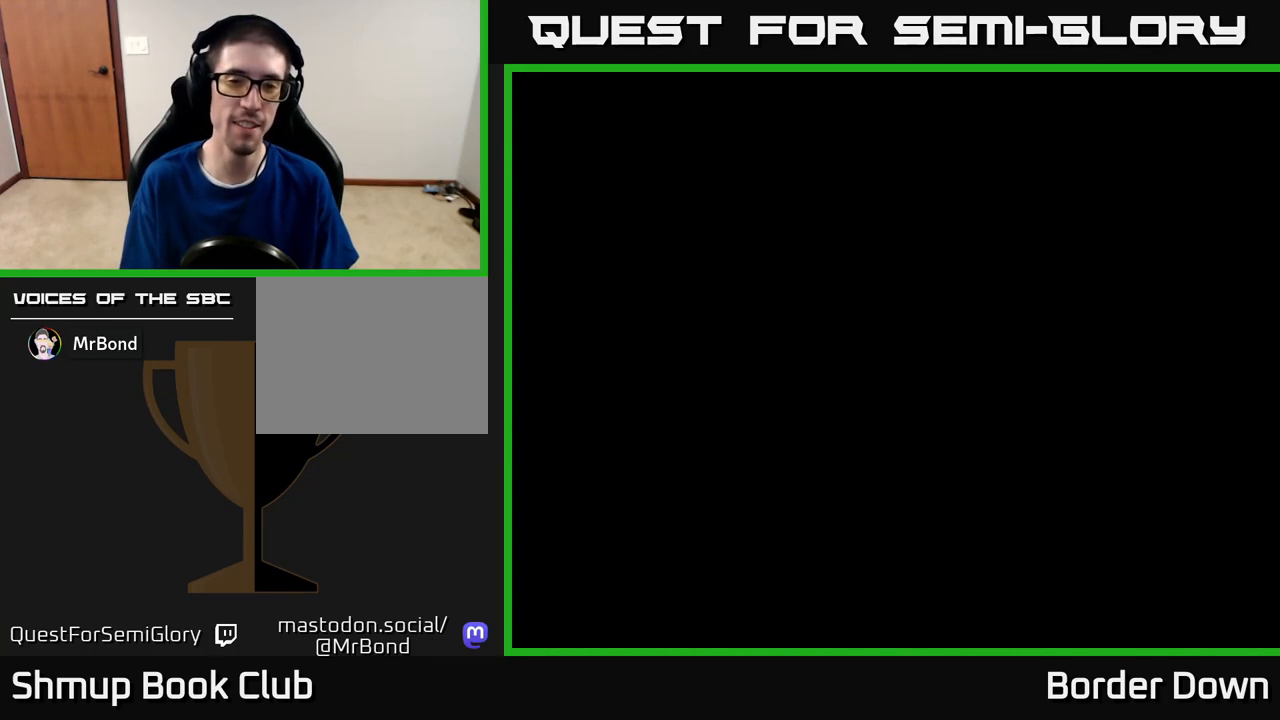
{"buttons": ["START"], "left_stick": "center", "right_stick": "center", "events": [[333, "START", "down"]]}
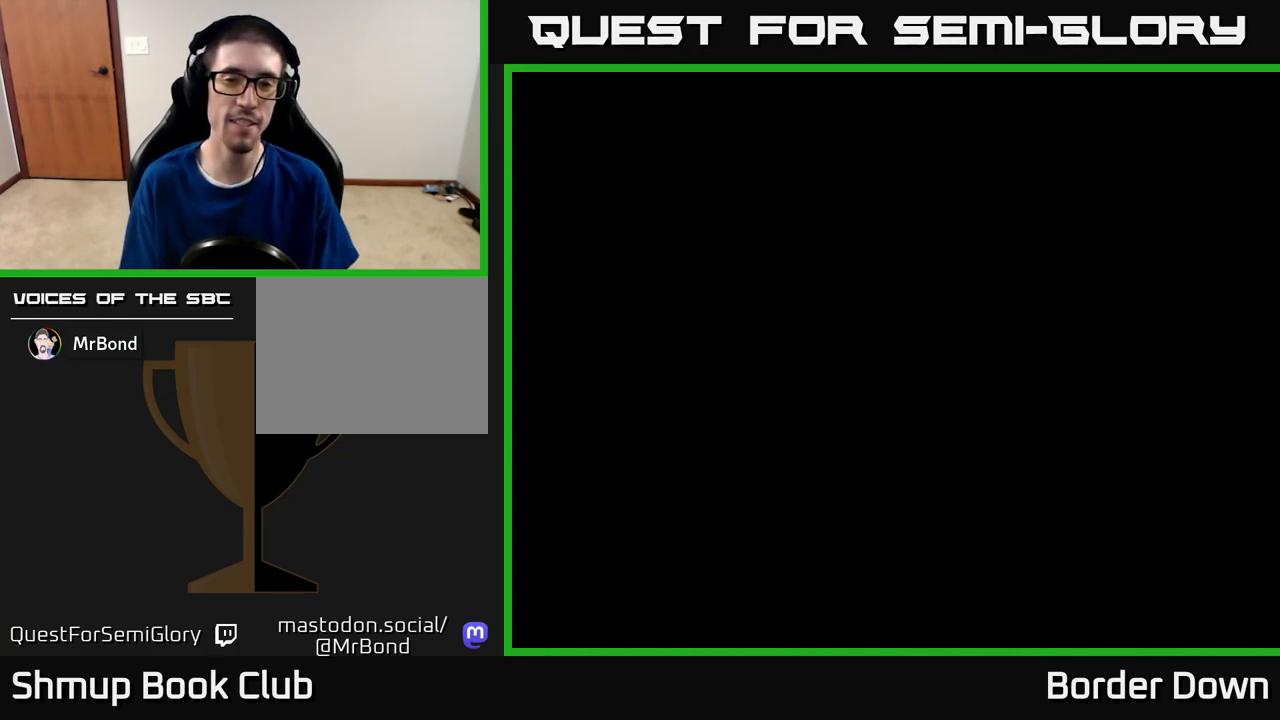
{"buttons": [], "left_stick": "center", "right_stick": "center", "events": [[17, "START", "up"]]}